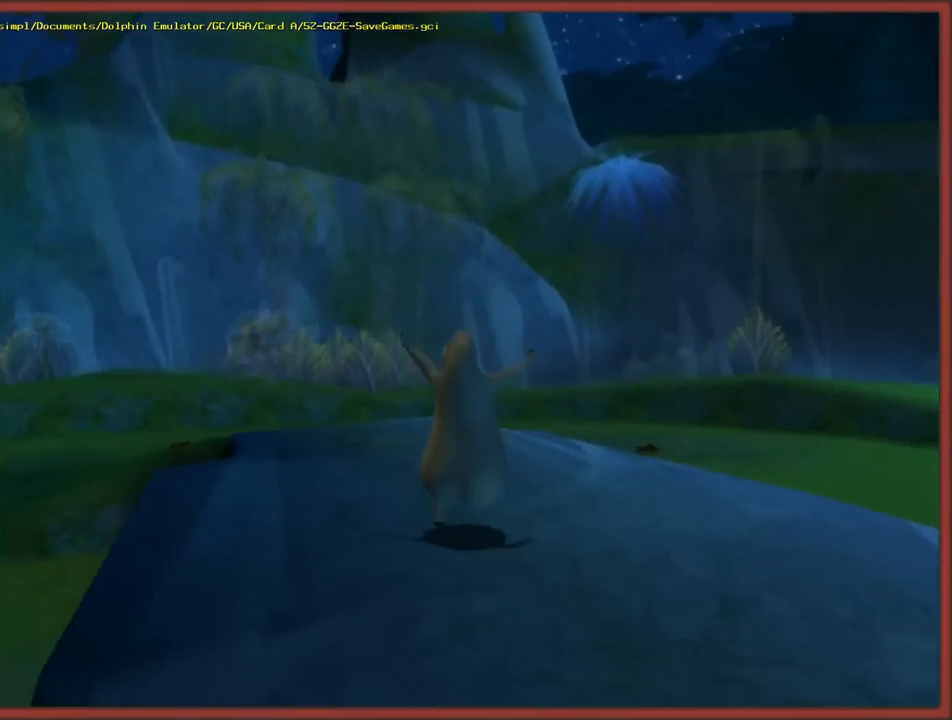
Gameplay with a controller (Nintendo layout); each line is a JSON object with the inputs held at the frame after it. "events" lists button and stick changes between this image and that frame as [ms after this image, input, new state], when the widget could be followed in between. Not read: L3 R3.
{"buttons": [], "left_stick": "up-right", "right_stick": "left", "events": [[50, "right_stick", "left"], [300, "left_stick", "up-right"]]}
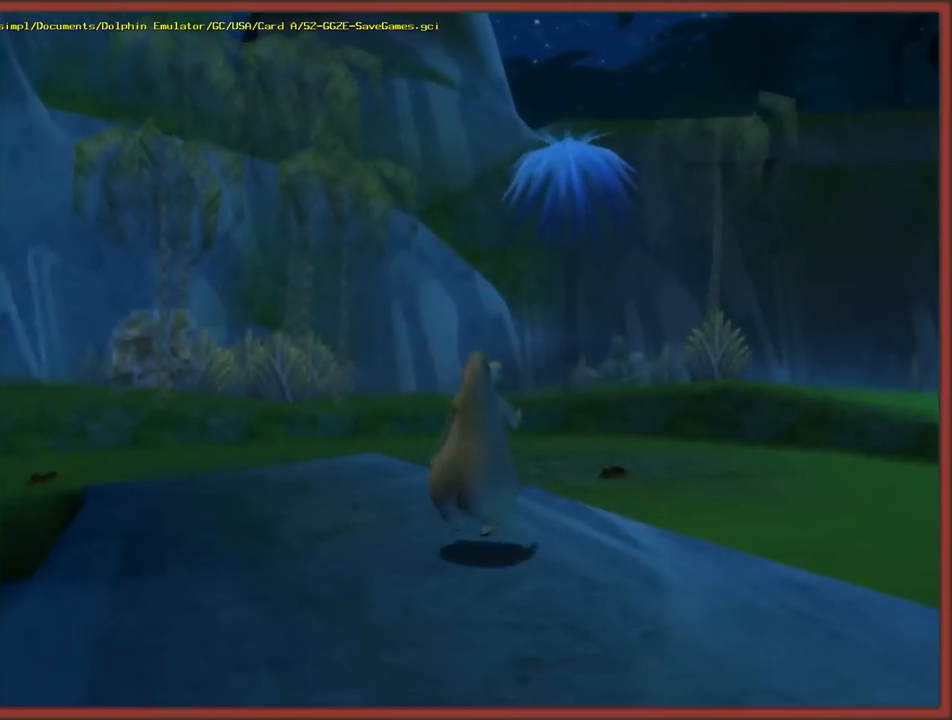
{"buttons": [], "left_stick": "up", "right_stick": "left", "events": [[150, "A", "down"], [450, "A", "up"], [500, "left_stick", "up"]]}
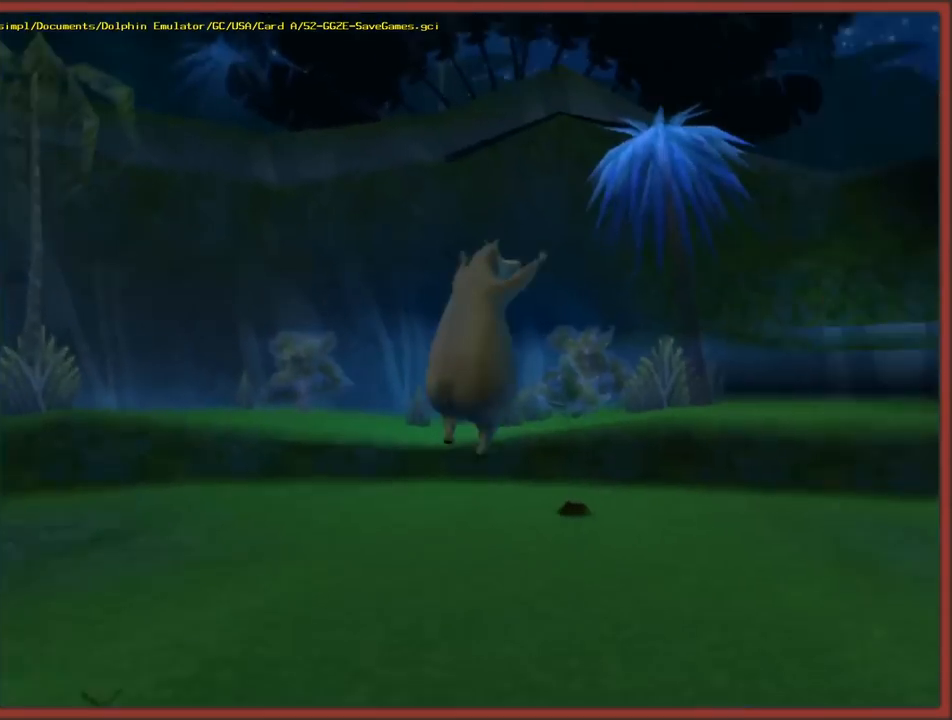
{"buttons": [], "left_stick": "right", "right_stick": "left", "events": [[467, "left_stick", "right"]]}
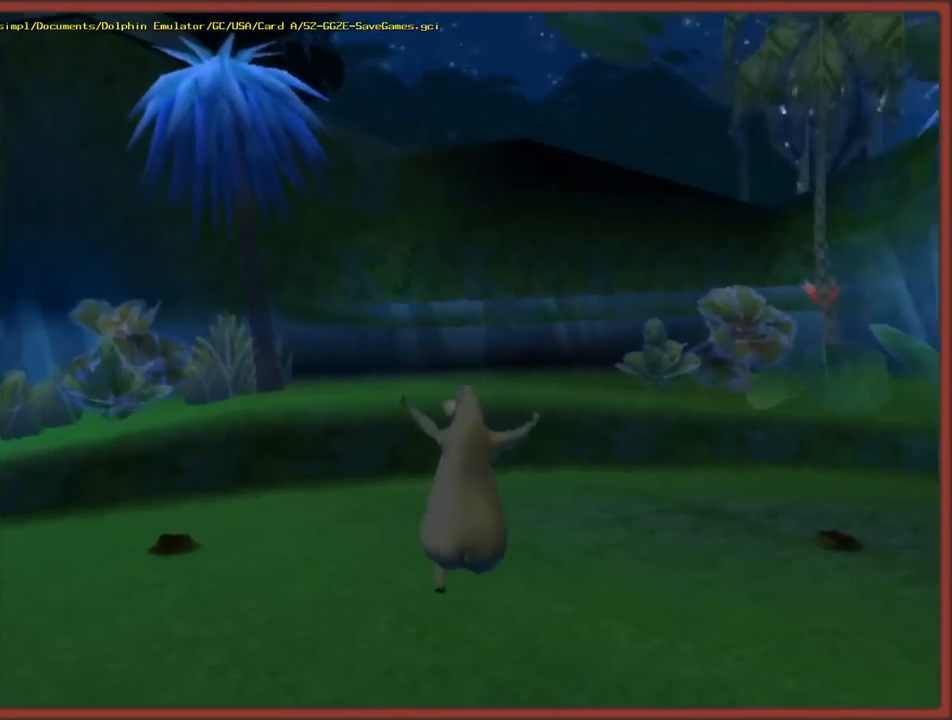
{"buttons": [], "left_stick": "down-right", "right_stick": "left", "events": [[133, "A", "down"], [150, "left_stick", "down-right"], [450, "A", "up"]]}
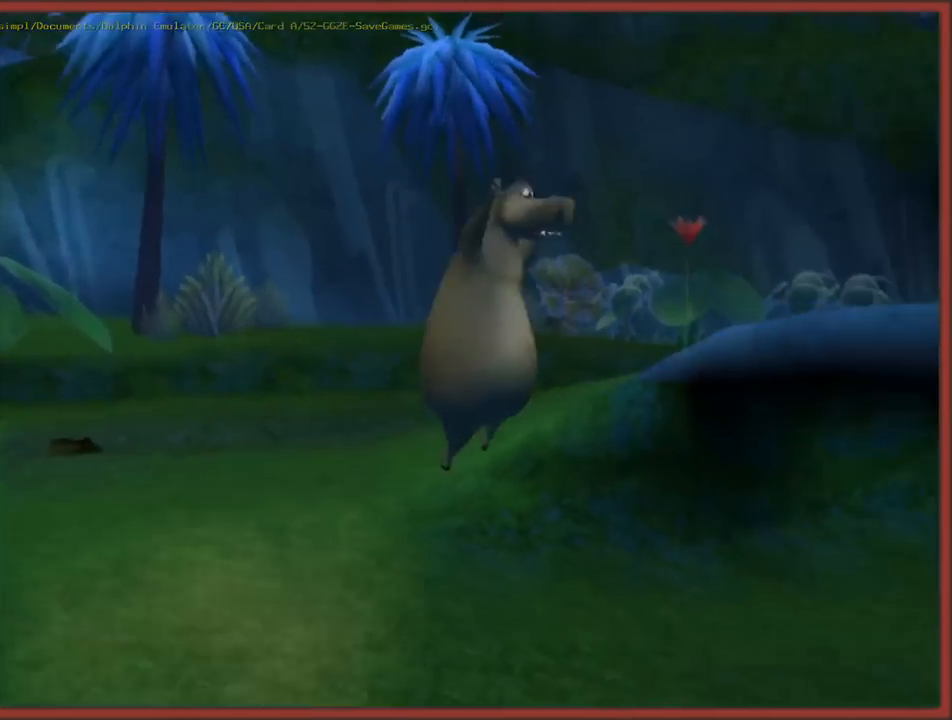
{"buttons": [], "left_stick": "up", "right_stick": "center", "events": [[67, "left_stick", "up-right"], [283, "left_stick", "up"], [383, "right_stick", "center"]]}
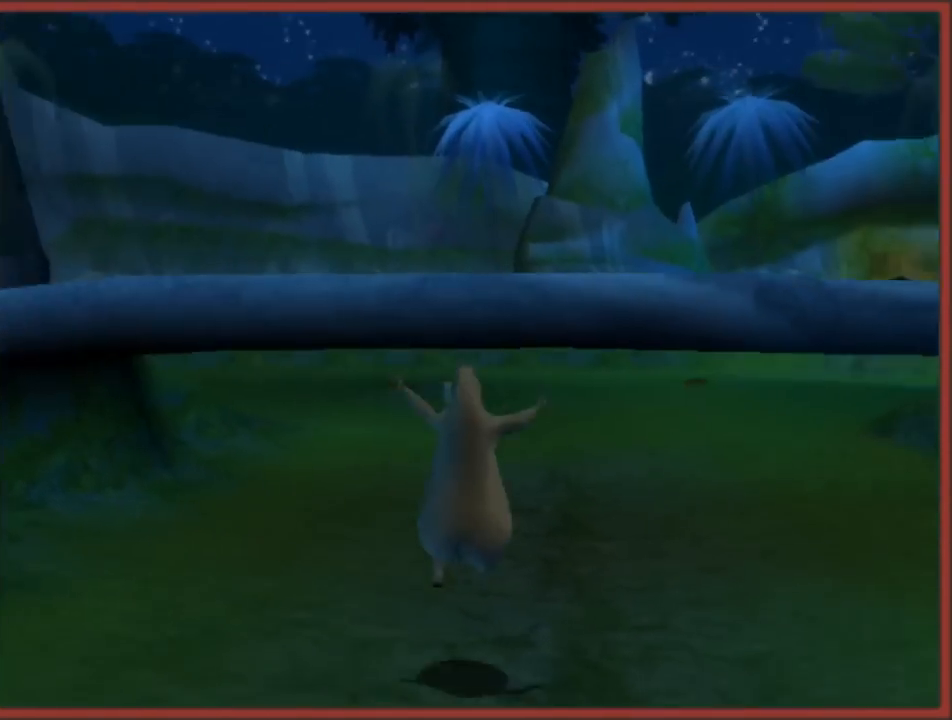
{"buttons": [], "left_stick": "up", "right_stick": "center", "events": []}
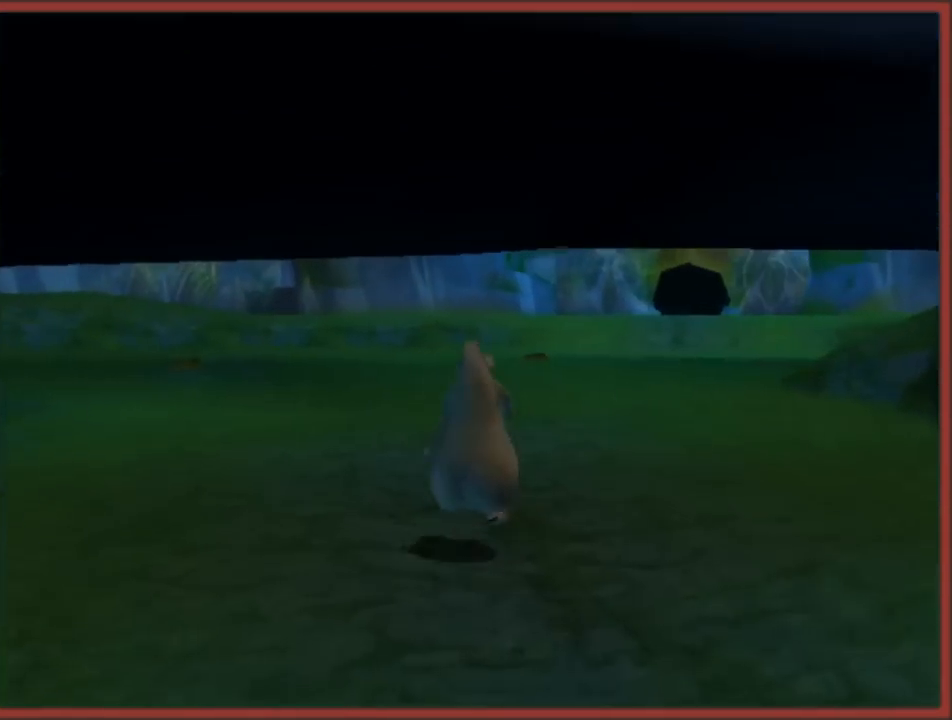
{"buttons": ["B"], "left_stick": "up", "right_stick": "center", "events": [[367, "B", "down"]]}
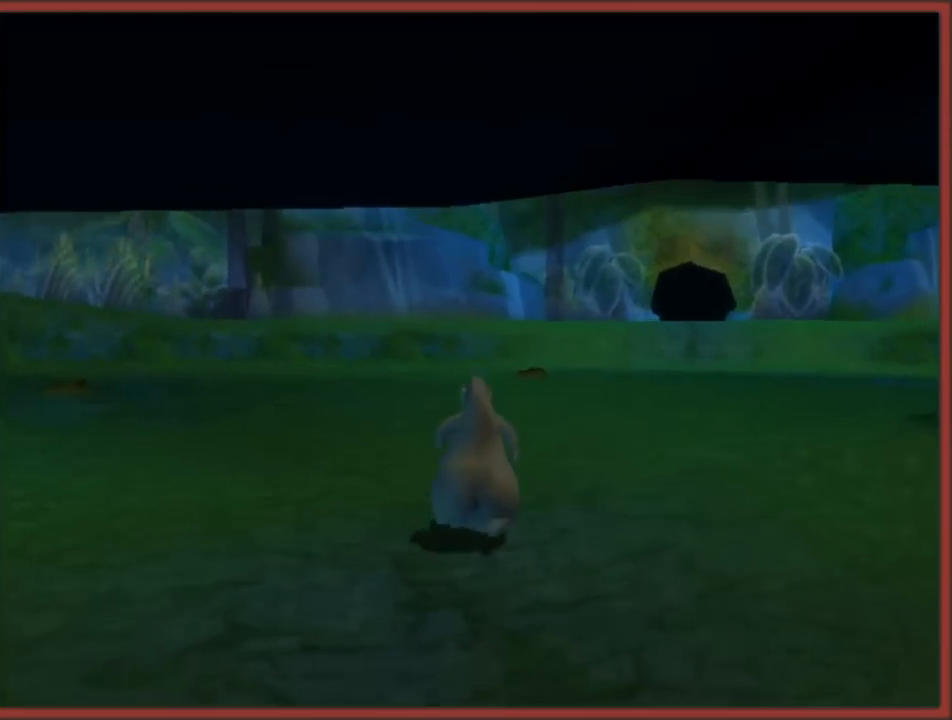
{"buttons": ["B"], "left_stick": "up-right", "right_stick": "center", "events": [[50, "B", "up"], [150, "B", "down"], [233, "B", "up"], [267, "left_stick", "up-right"], [300, "B", "down"], [400, "B", "up"], [467, "B", "down"]]}
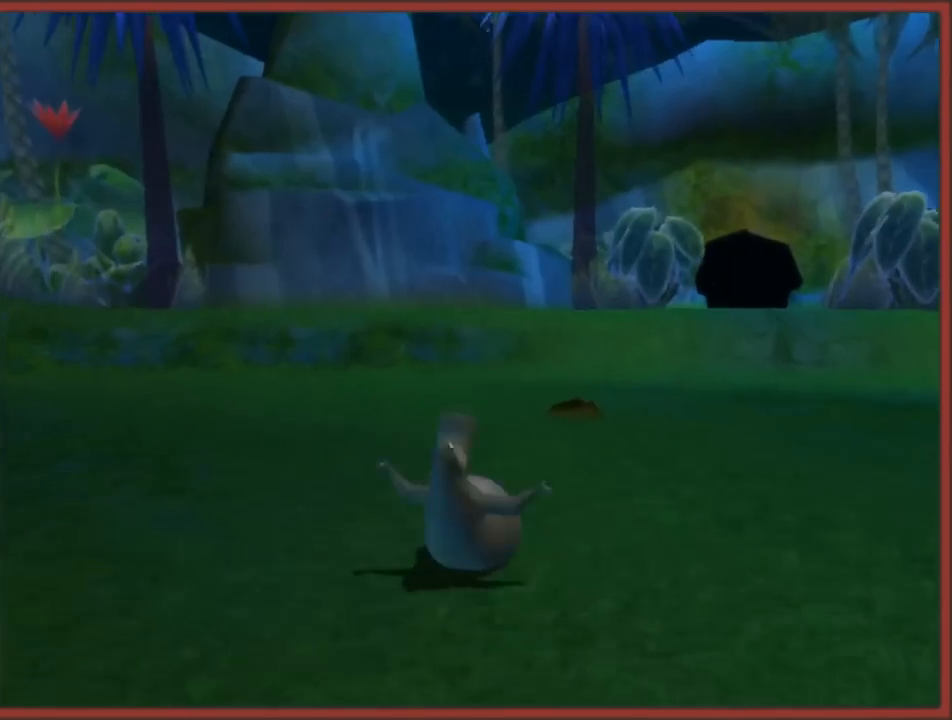
{"buttons": ["A"], "left_stick": "up-right", "right_stick": "center", "events": [[67, "B", "up"], [150, "B", "down"], [267, "A", "down"], [367, "A", "up"], [433, "A", "down"], [433, "B", "up"]]}
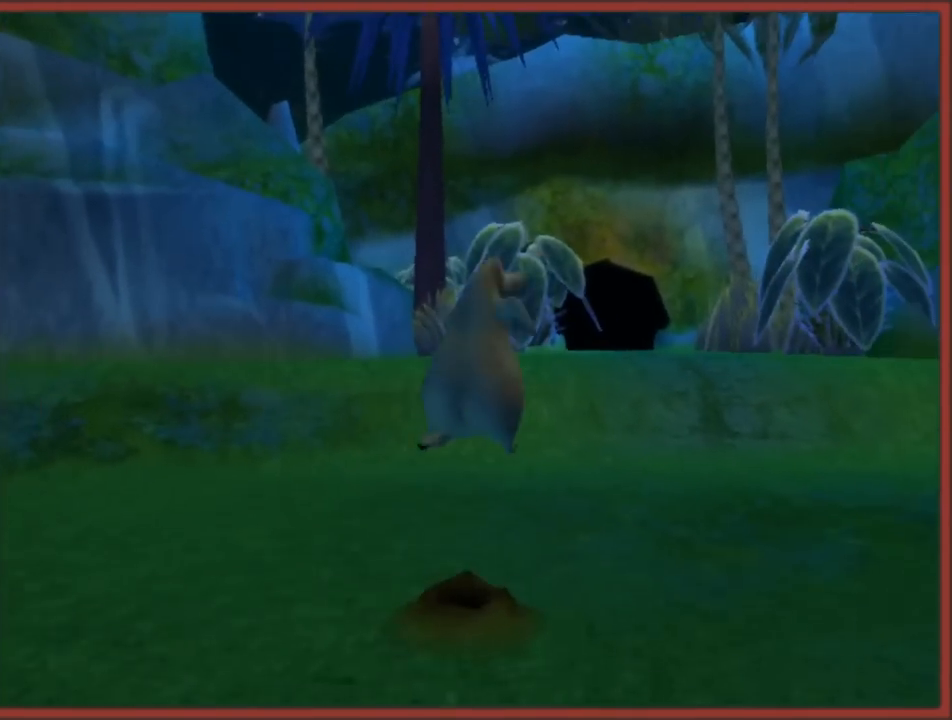
{"buttons": [], "left_stick": "up", "right_stick": "center", "events": [[267, "A", "up"], [267, "left_stick", "up"]]}
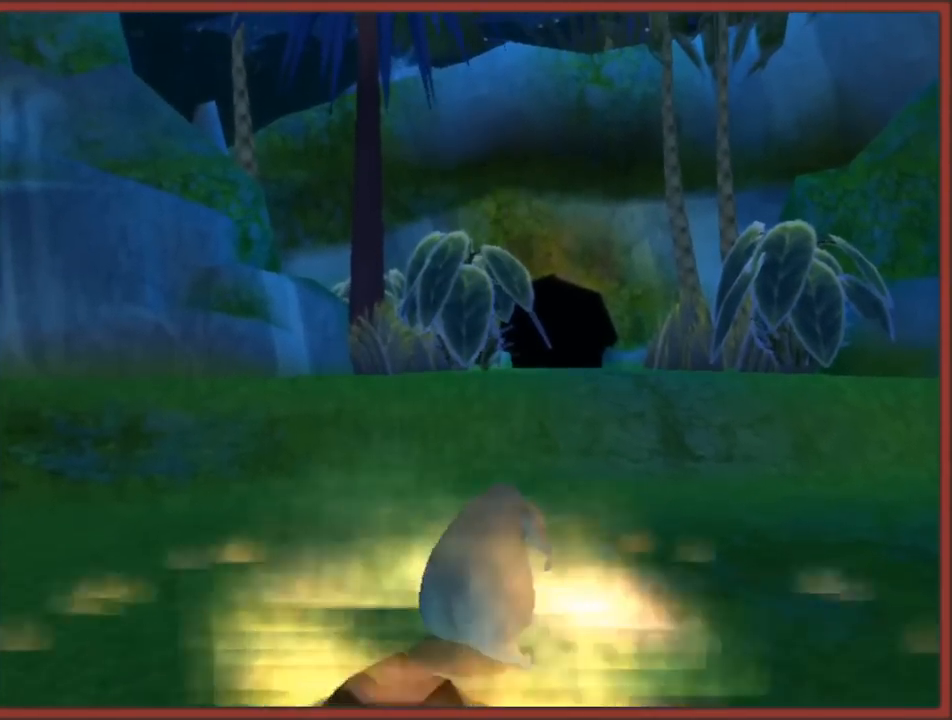
{"buttons": [], "left_stick": "up", "right_stick": "center", "events": []}
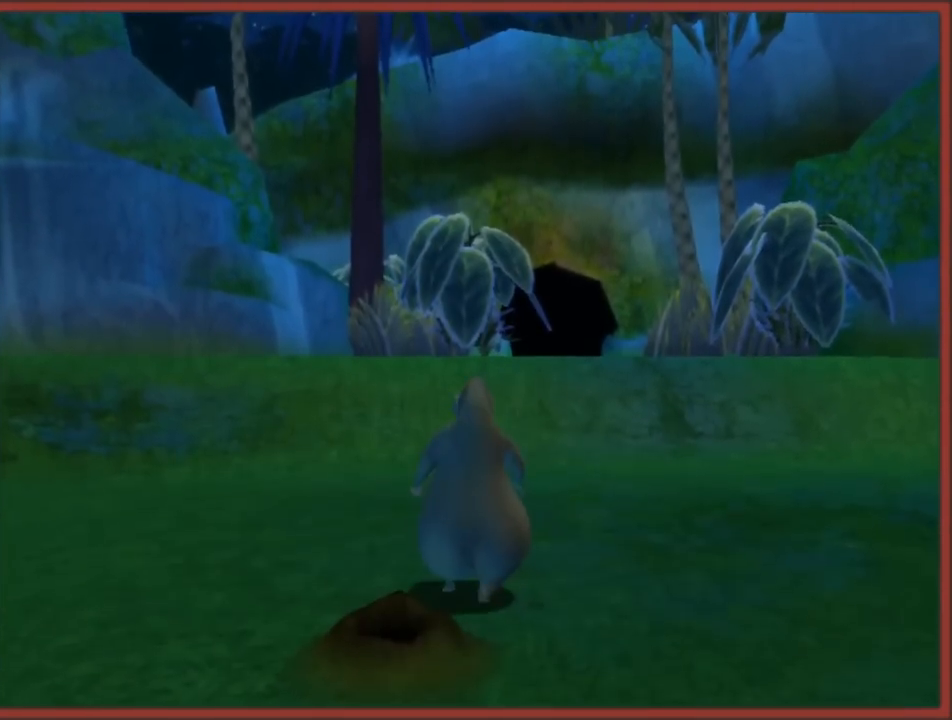
{"buttons": ["A"], "left_stick": "up", "right_stick": "center", "events": [[233, "B", "down"], [383, "A", "down"], [383, "B", "up"]]}
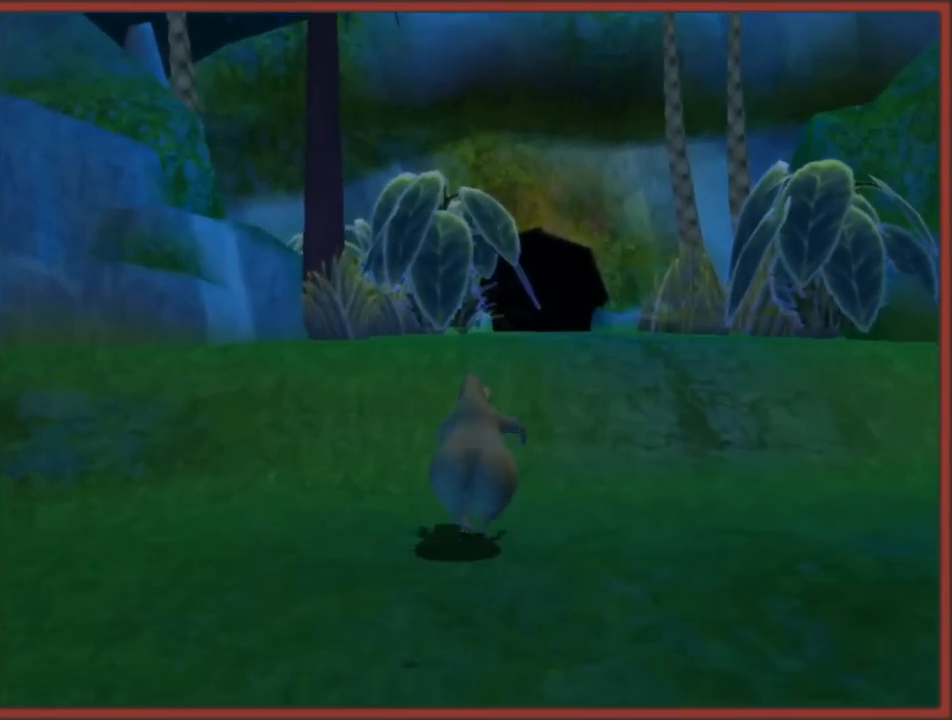
{"buttons": ["Y"], "left_stick": "up", "right_stick": "center", "events": [[33, "A", "up"], [333, "Y", "down"], [450, "Y", "up"], [500, "Y", "down"]]}
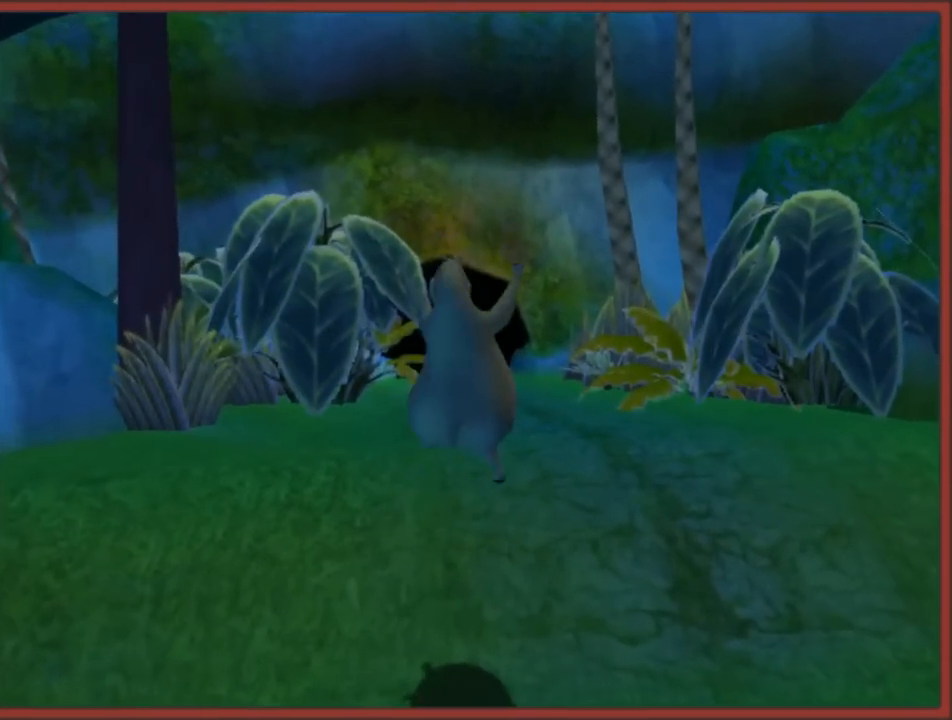
{"buttons": [], "left_stick": "up", "right_stick": "center", "events": [[83, "Y", "up"], [183, "Y", "down"], [250, "Y", "up"]]}
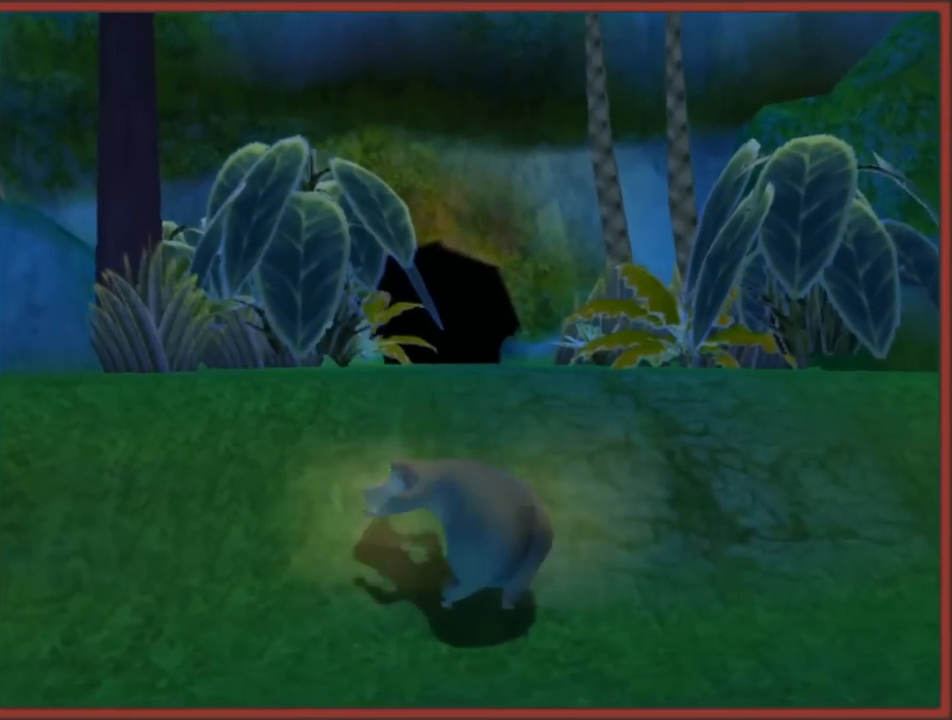
{"buttons": ["A"], "left_stick": "up", "right_stick": "center", "events": [[33, "left_stick", "up-right"], [167, "A", "down"], [367, "left_stick", "up"]]}
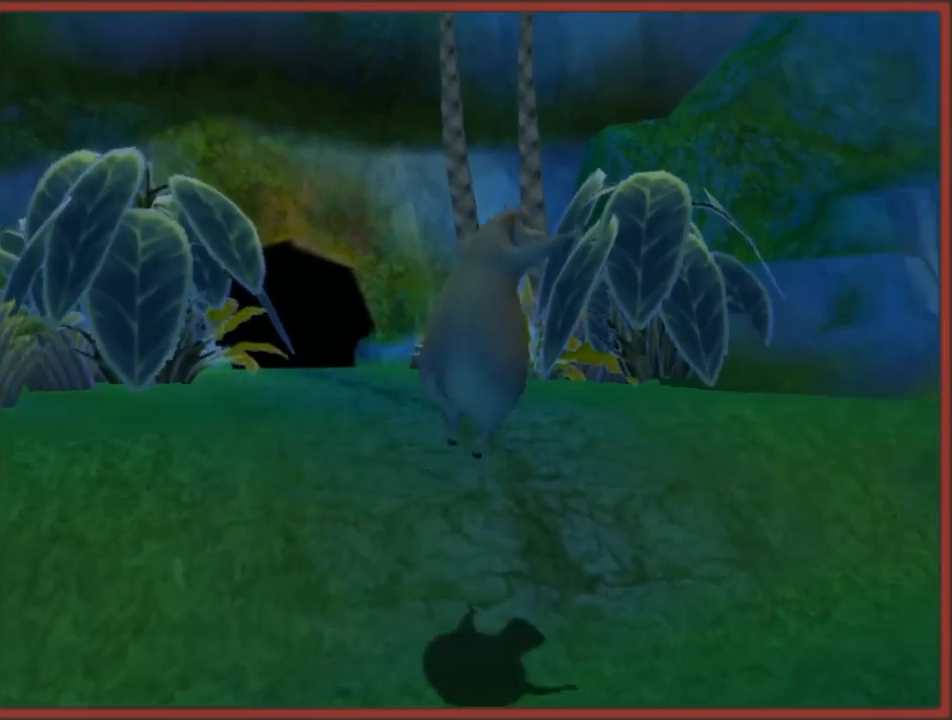
{"buttons": [], "left_stick": "down-right", "right_stick": "left", "events": [[233, "A", "up"], [367, "left_stick", "right"], [417, "right_stick", "left"], [450, "left_stick", "down-right"]]}
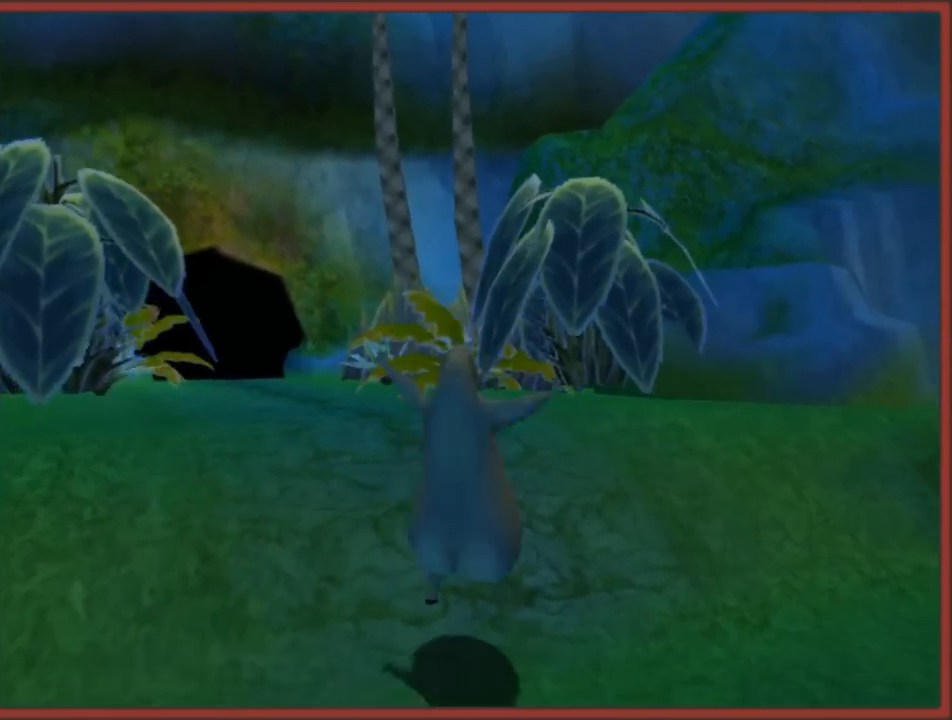
{"buttons": [], "left_stick": "up-right", "right_stick": "left", "events": [[450, "left_stick", "up-right"]]}
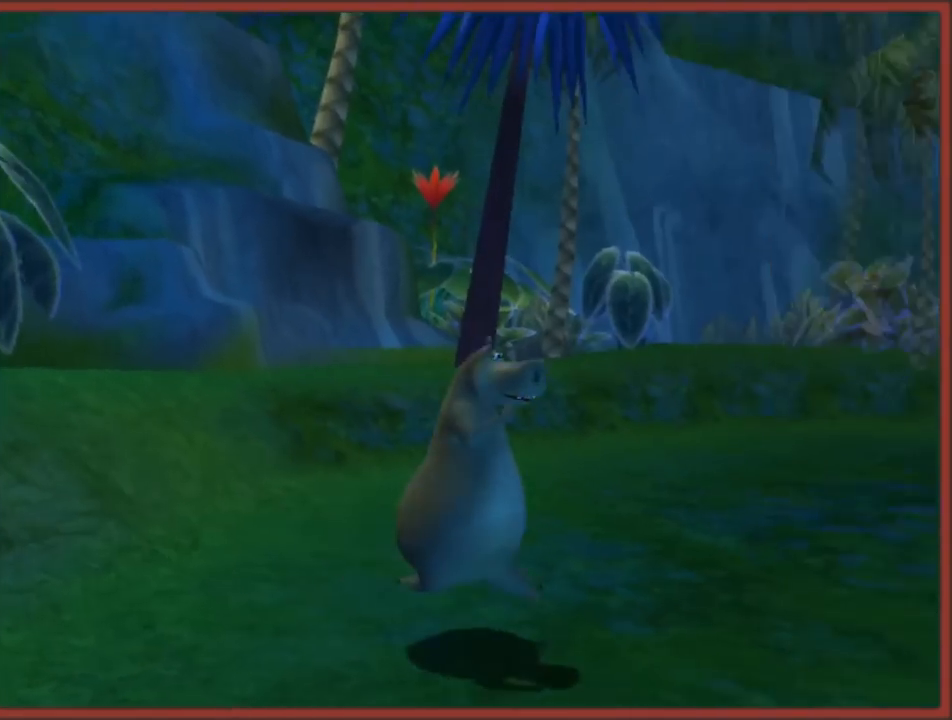
{"buttons": ["B"], "left_stick": "up", "right_stick": "center", "events": [[133, "left_stick", "up"], [217, "right_stick", "center"], [350, "B", "down"]]}
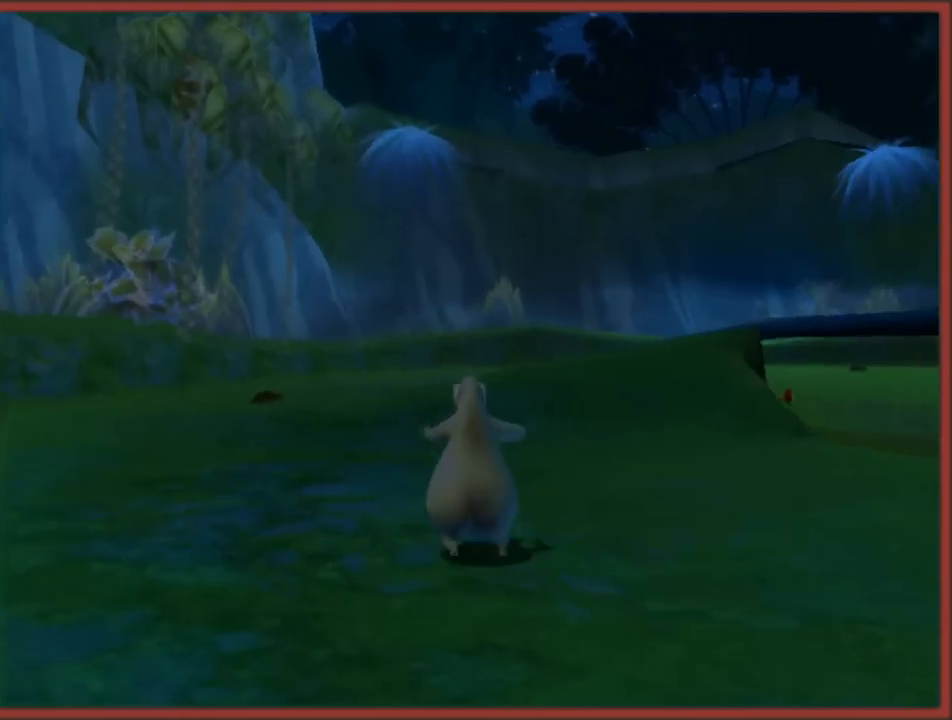
{"buttons": [], "left_stick": "up", "right_stick": "center", "events": [[83, "B", "up"]]}
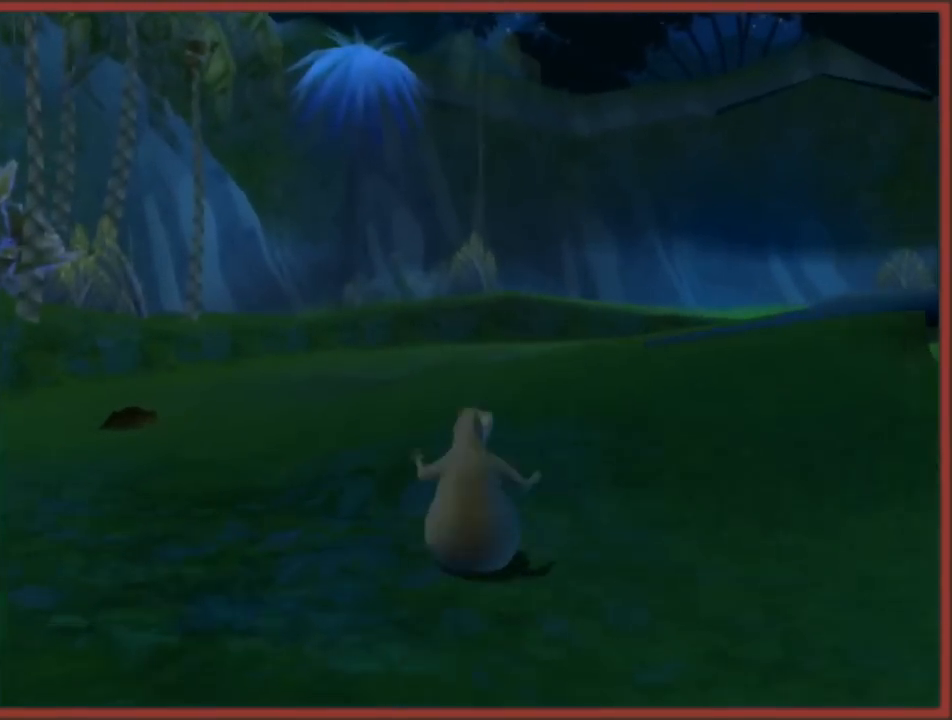
{"buttons": [], "left_stick": "right", "right_stick": "center", "events": [[100, "left_stick", "up-right"], [133, "A", "down"], [250, "left_stick", "right"], [283, "A", "up"]]}
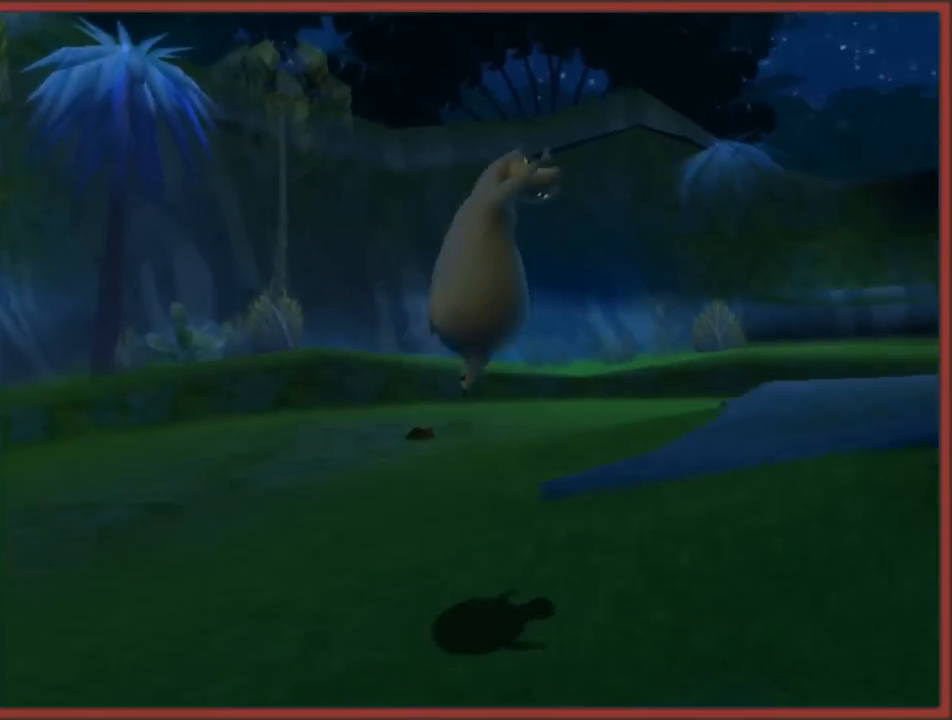
{"buttons": ["A"], "left_stick": "up", "right_stick": "center", "events": [[17, "left_stick", "up-right"], [50, "right_stick", "left"], [267, "left_stick", "up"], [283, "A", "down"], [333, "right_stick", "center"]]}
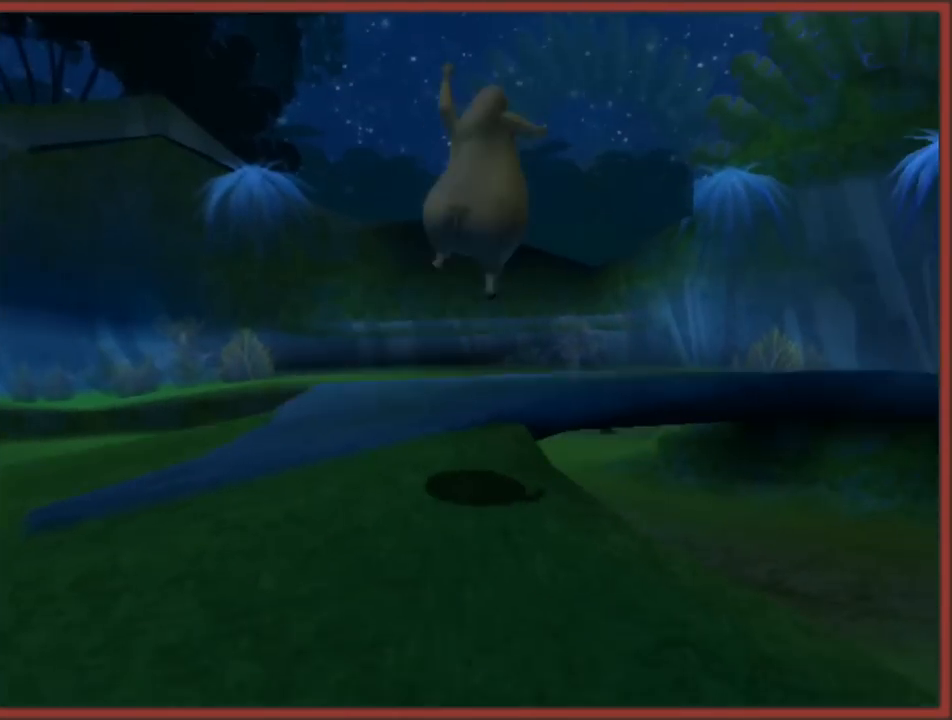
{"buttons": [], "left_stick": "up-right", "right_stick": "up-right", "events": [[33, "left_stick", "up-right"], [183, "A", "up"], [217, "right_stick", "up-right"]]}
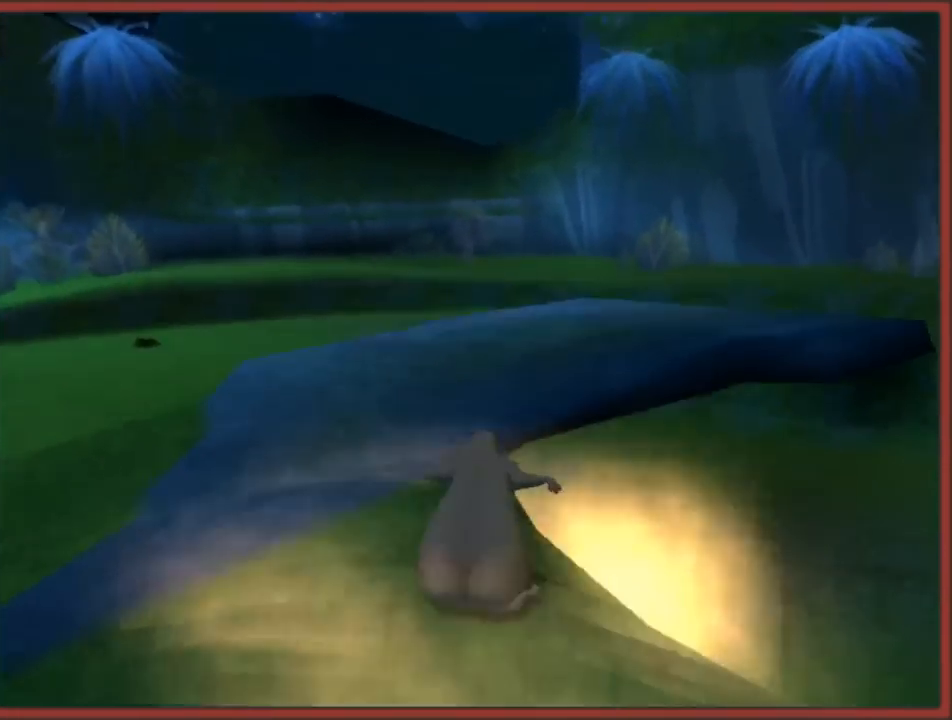
{"buttons": [], "left_stick": "up-right", "right_stick": "up-right", "events": [[100, "A", "down"], [433, "A", "up"]]}
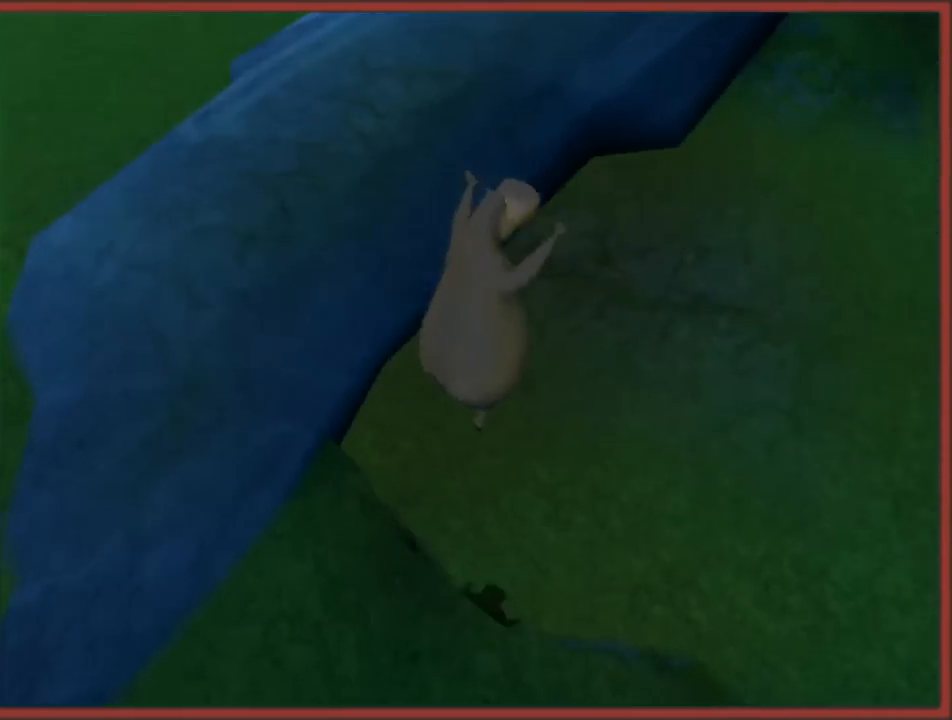
{"buttons": [], "left_stick": "up-left", "right_stick": "right", "events": [[83, "left_stick", "up"], [283, "right_stick", "right"], [333, "left_stick", "up-left"]]}
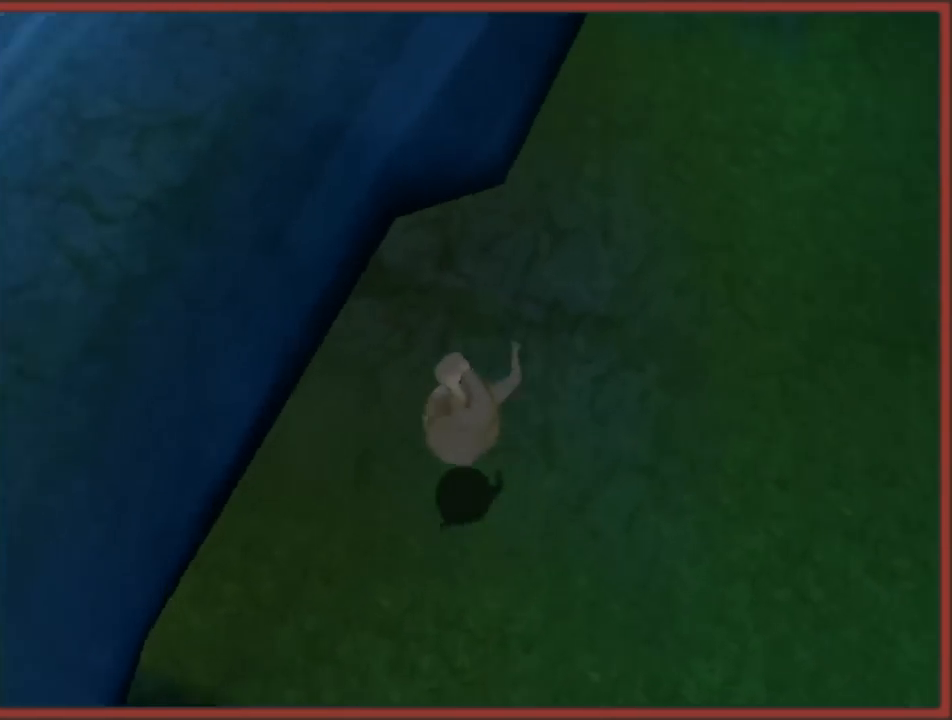
{"buttons": [], "left_stick": "up", "right_stick": "center", "events": [[33, "right_stick", "down-right"], [283, "right_stick", "center"], [317, "left_stick", "up"]]}
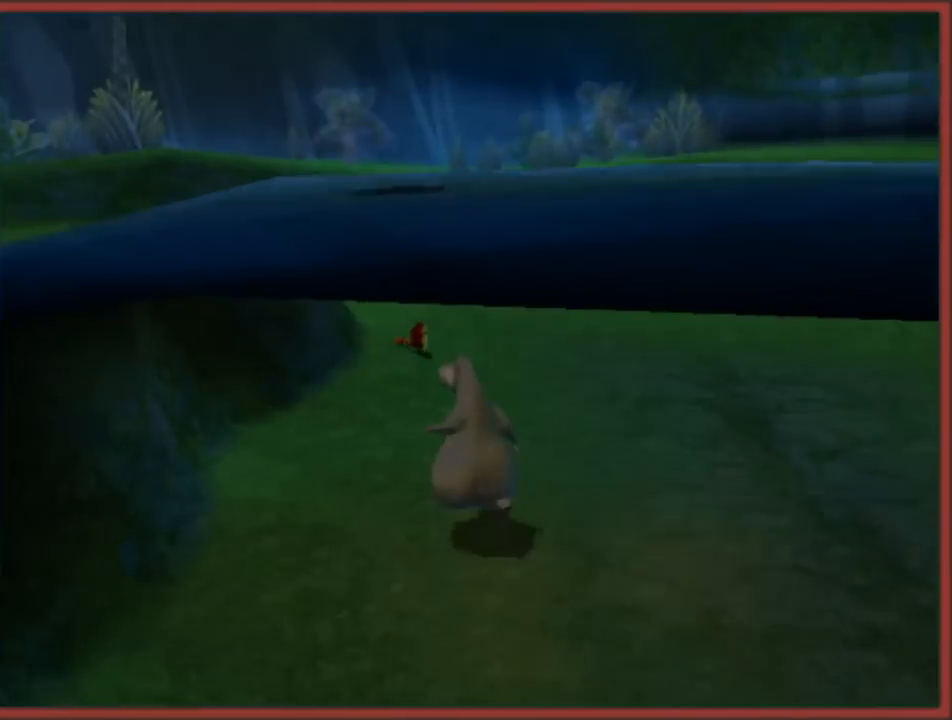
{"buttons": ["B"], "left_stick": "up", "right_stick": "center", "events": [[150, "left_stick", "up-right"], [300, "left_stick", "up"], [450, "B", "down"]]}
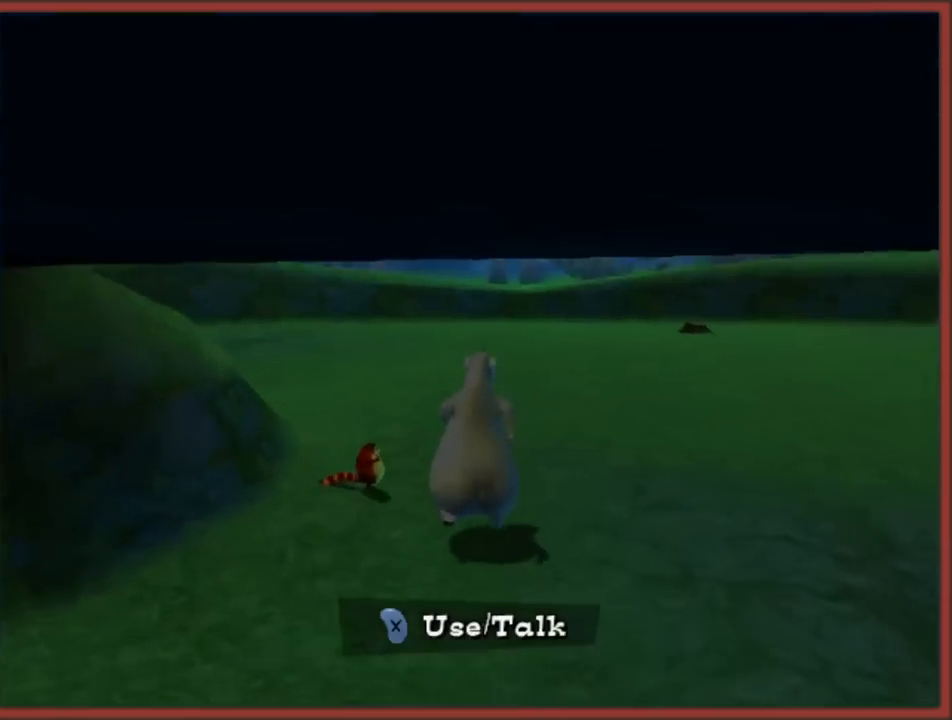
{"buttons": ["X"], "left_stick": "down", "right_stick": "center", "events": [[33, "B", "up"], [117, "left_stick", "up-left"], [217, "left_stick", "center"], [400, "X", "down"], [417, "left_stick", "down"]]}
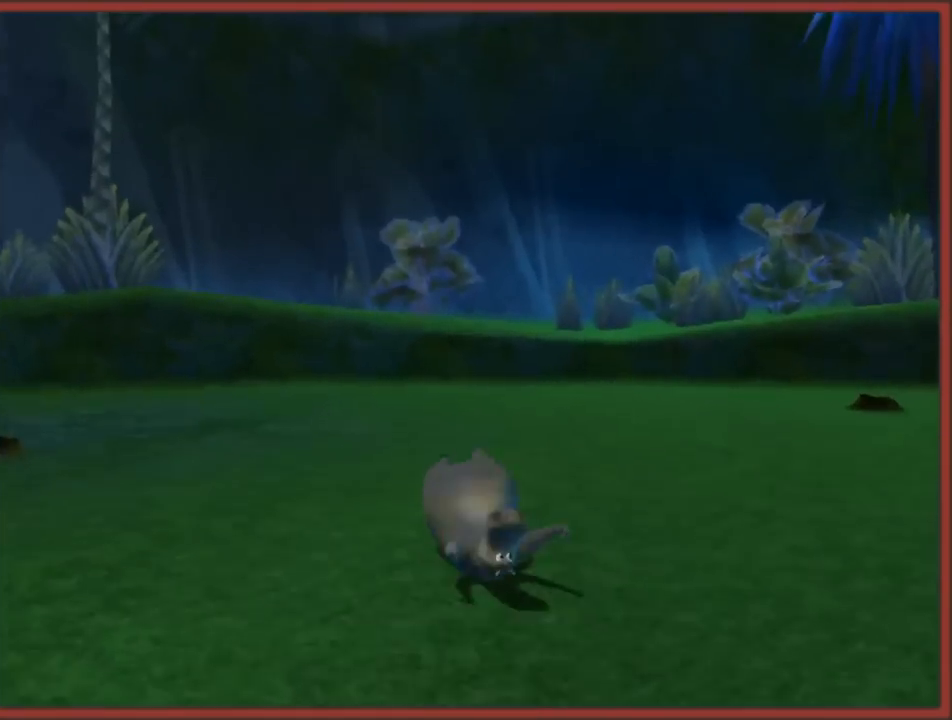
{"buttons": [], "left_stick": "down", "right_stick": "center", "events": [[50, "X", "up"]]}
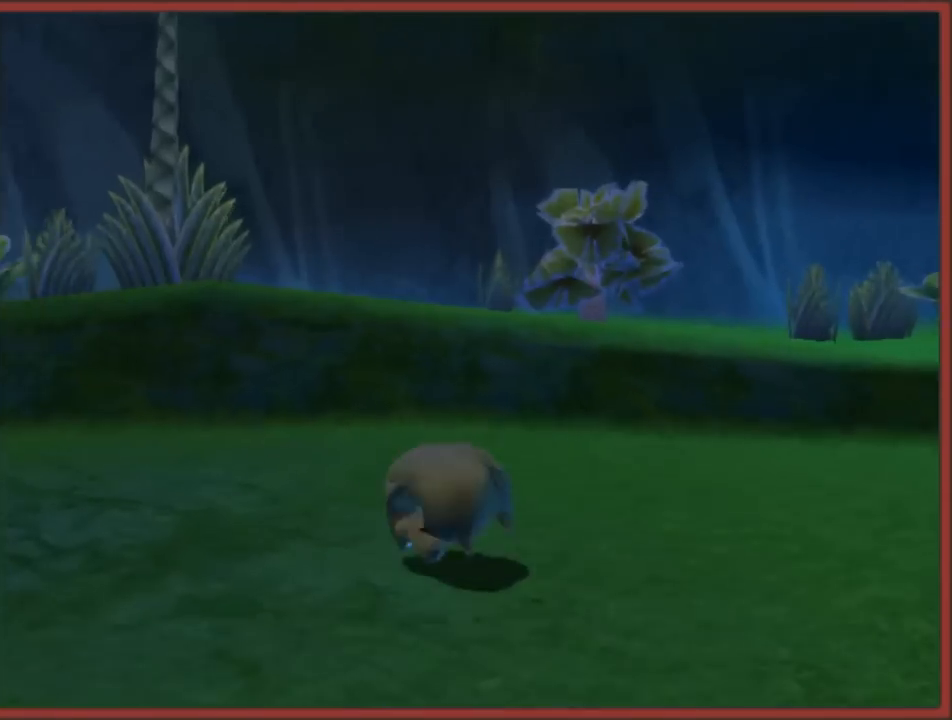
{"buttons": [], "left_stick": "down-left", "right_stick": "center", "events": [[317, "left_stick", "down-left"]]}